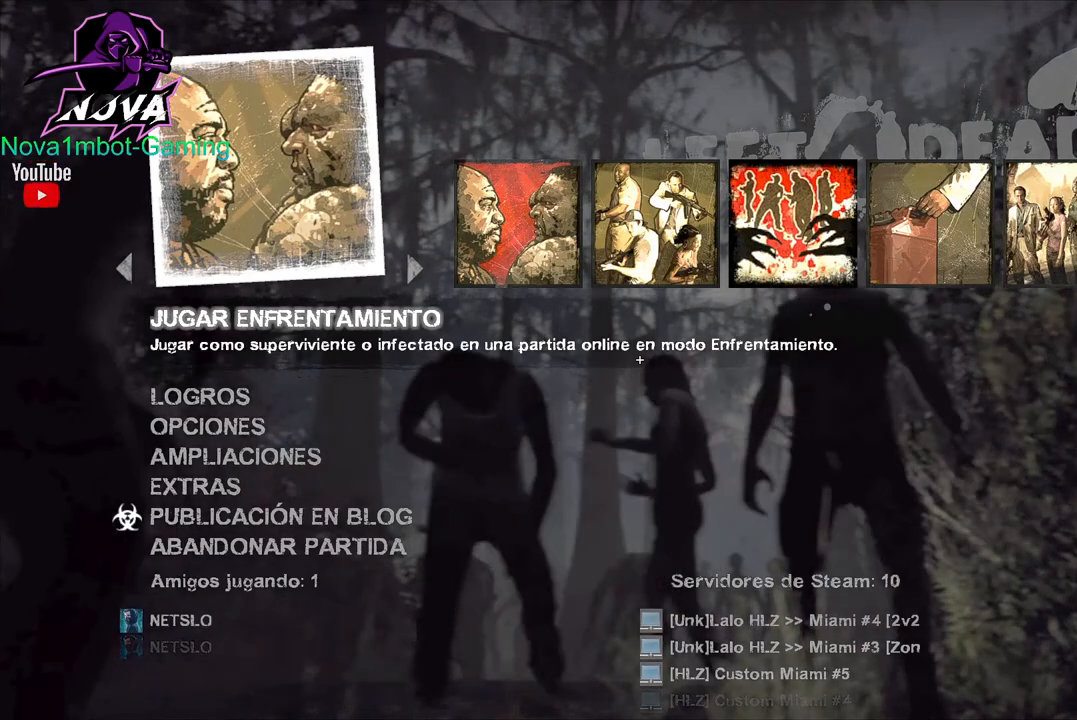
Gameplay with keyboard and mouse; each line is a JSON object with the keys and mouse buttons held at the frame after it. "events" lists presses ("down") and releases ("up") of "1", "2", "3", "4", "5", "a", "alt", "c", "caps_lock", "ctrl", "d", "e", "f", "g", "q", "r", "s", "shift", "space", "t", "tab", "v", "w", "x", "z", "mouse_left", "mouse_wheel" and "mouse_right" between this image and that frame as [ms after this image, input, new state], when the widget could be followed in between. "mouse_left", "mouse_wheel", "mouse_right" = the "left", "wheel", "right" buttons of the "mouse" list. No other keys are recorded. "wheel" means that the mouse wheel is clicked or scrolled. Not read: mouse_move.
{"keys": [], "mouse": [], "events": []}
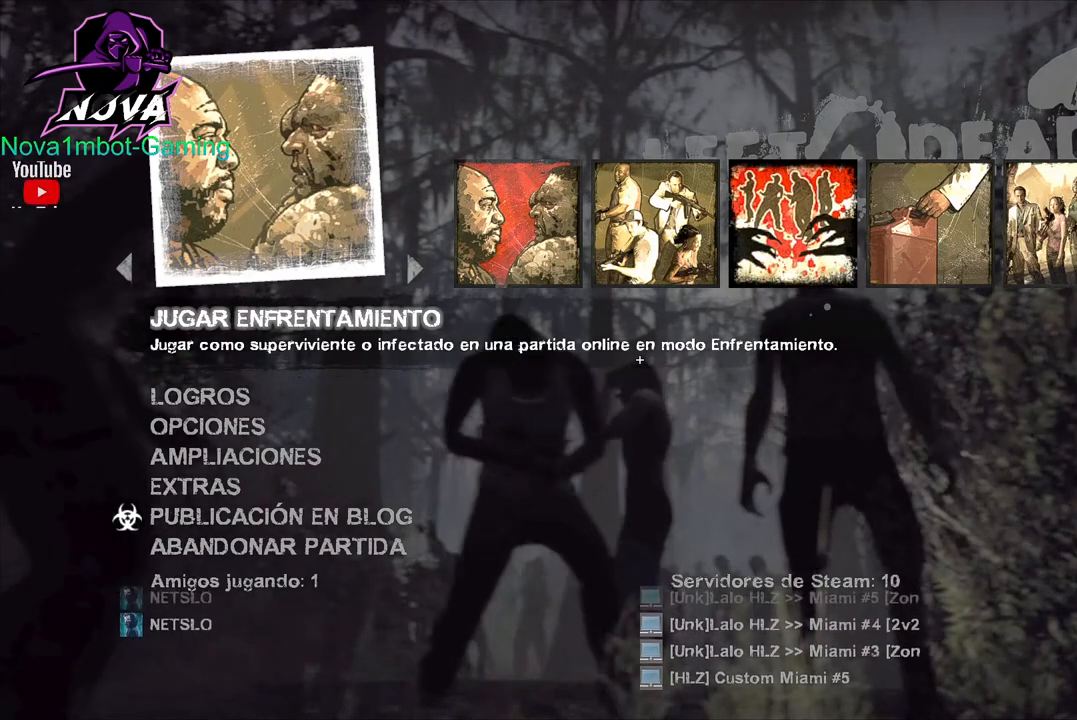
{"keys": [], "mouse": [], "events": [[250, "caps_lock", "down"], [400, "caps_lock", "up"]]}
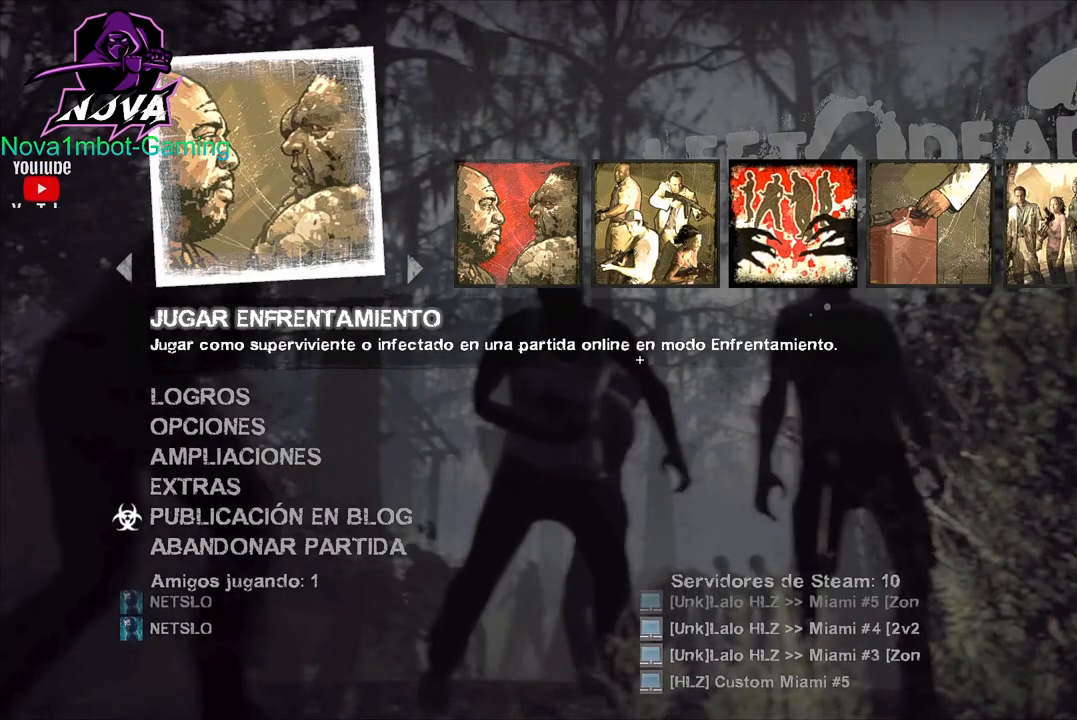
{"keys": [], "mouse": [], "events": [[200, "r", "down"], [300, "r", "up"]]}
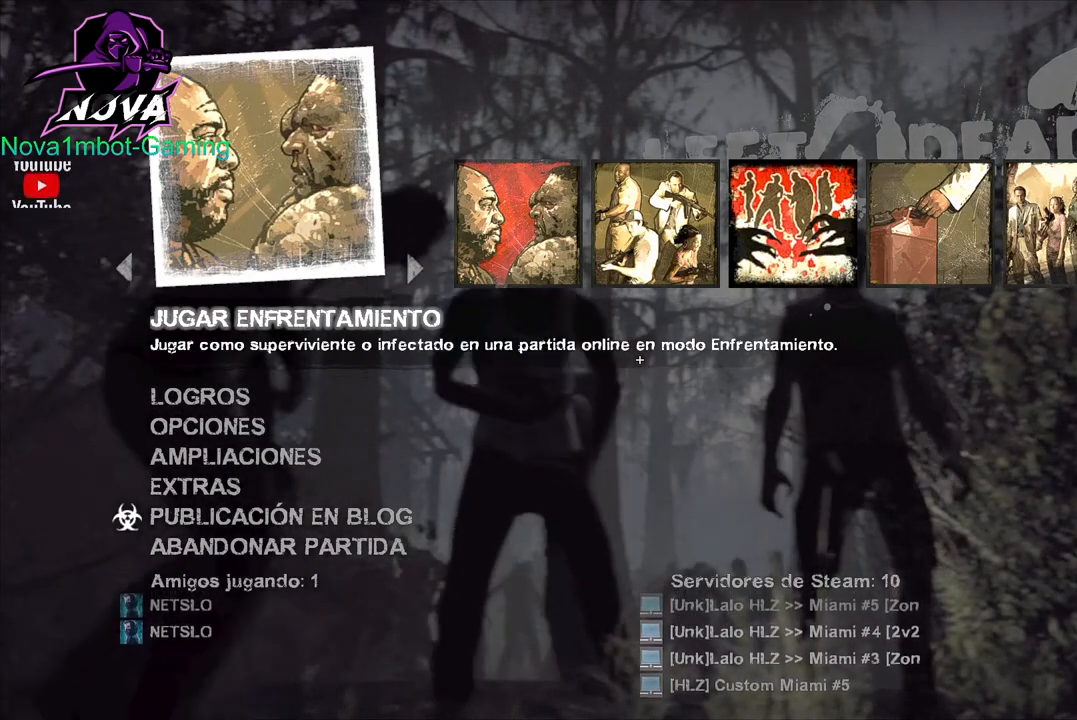
{"keys": ["s"], "mouse": [], "events": [[500, "s", "down"]]}
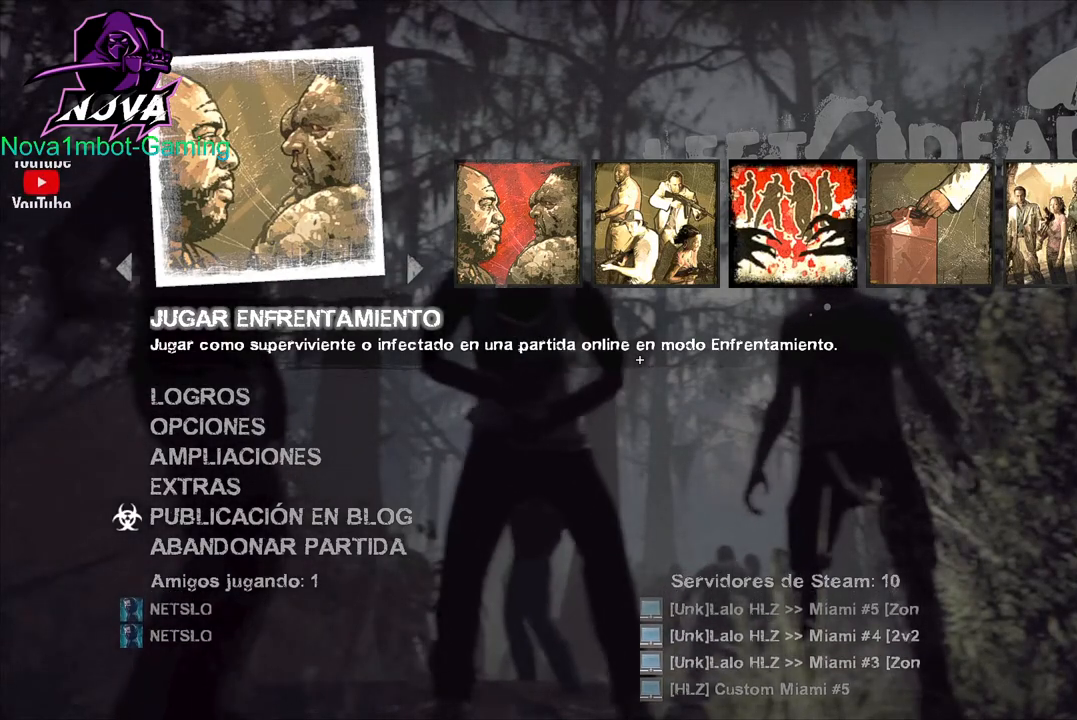
{"keys": [], "mouse": [], "events": [[100, "s", "up"]]}
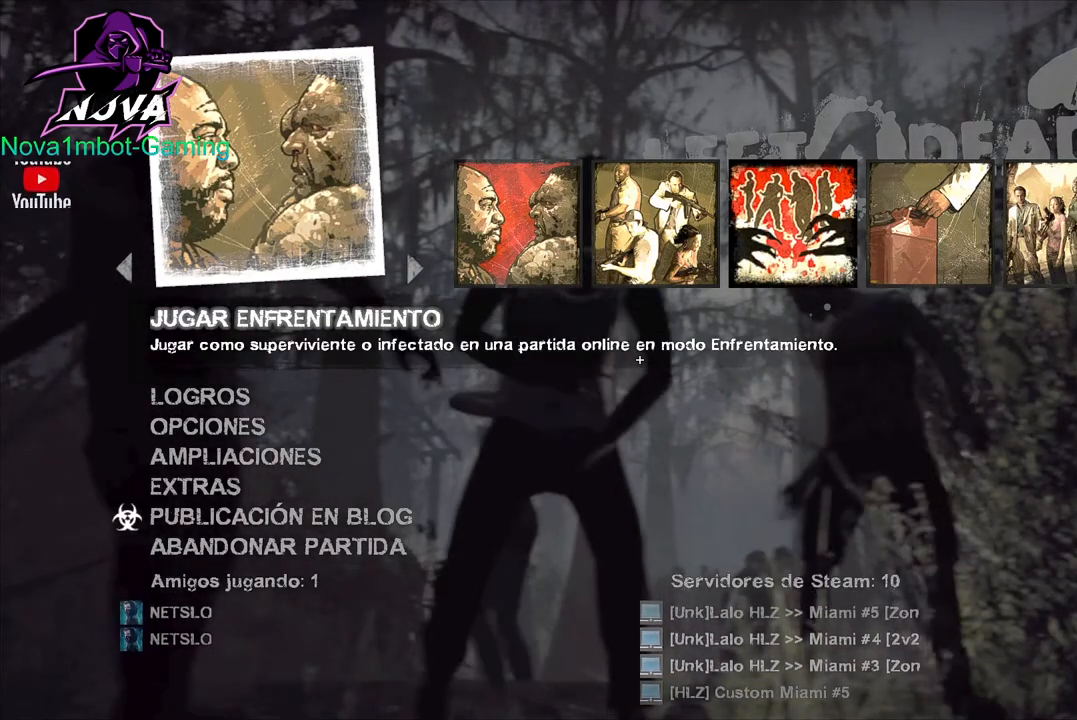
{"keys": [], "mouse": [], "events": [[400, "caps_lock", "down"], [500, "caps_lock", "up"]]}
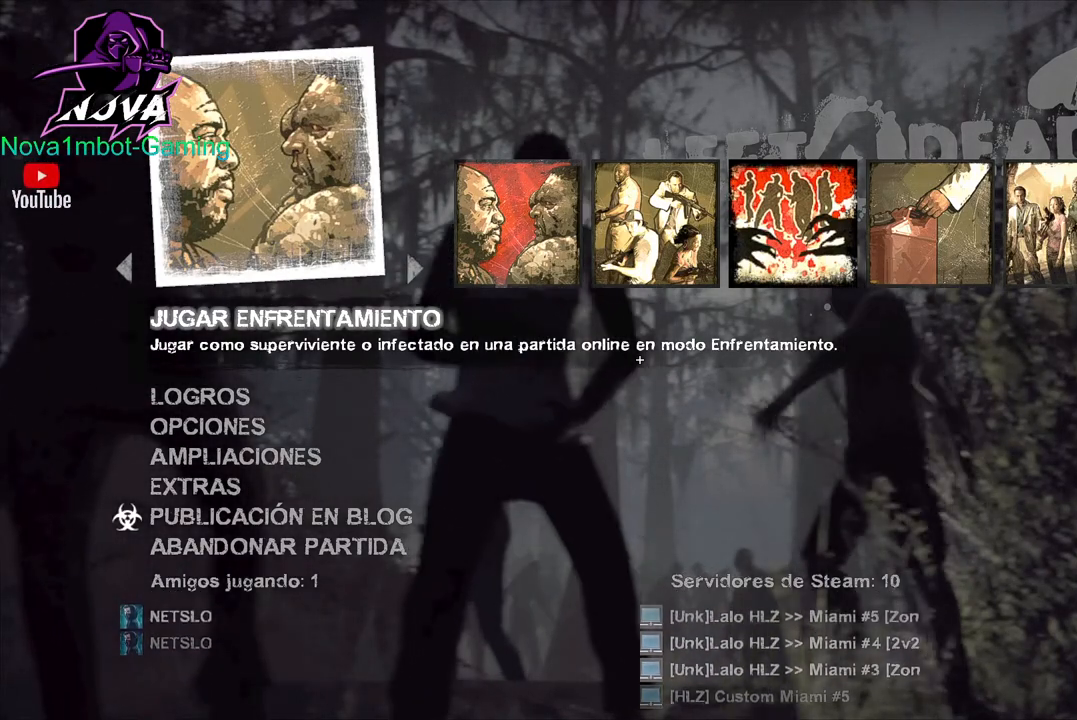
{"keys": [], "mouse": [], "events": []}
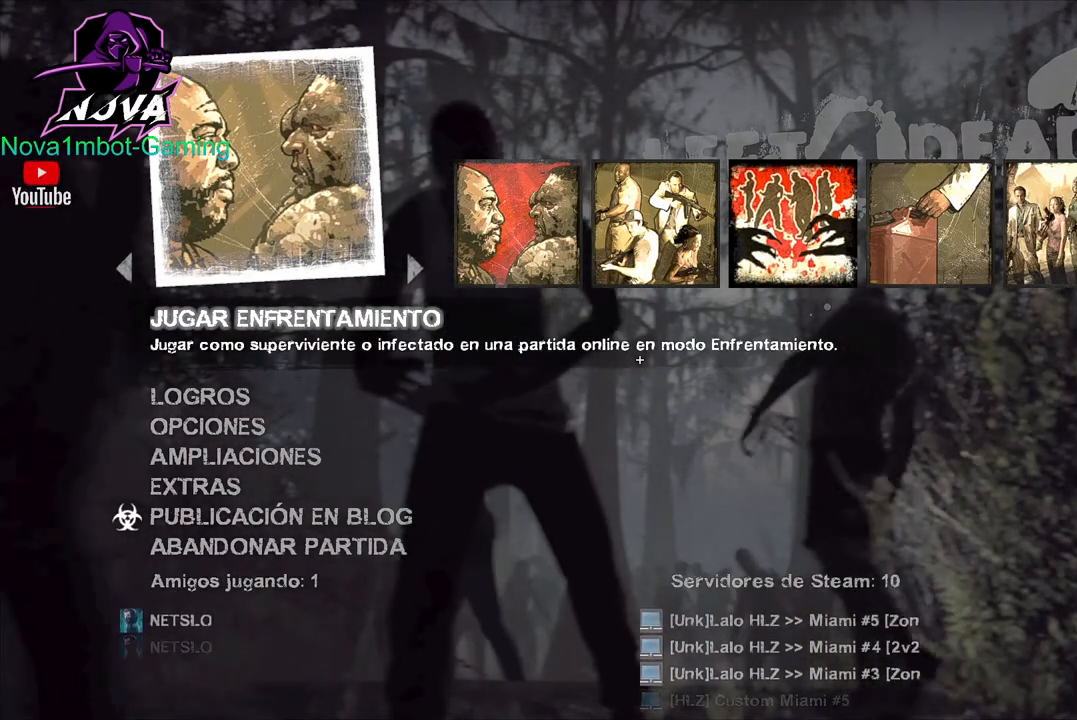
{"keys": [], "mouse": [], "events": []}
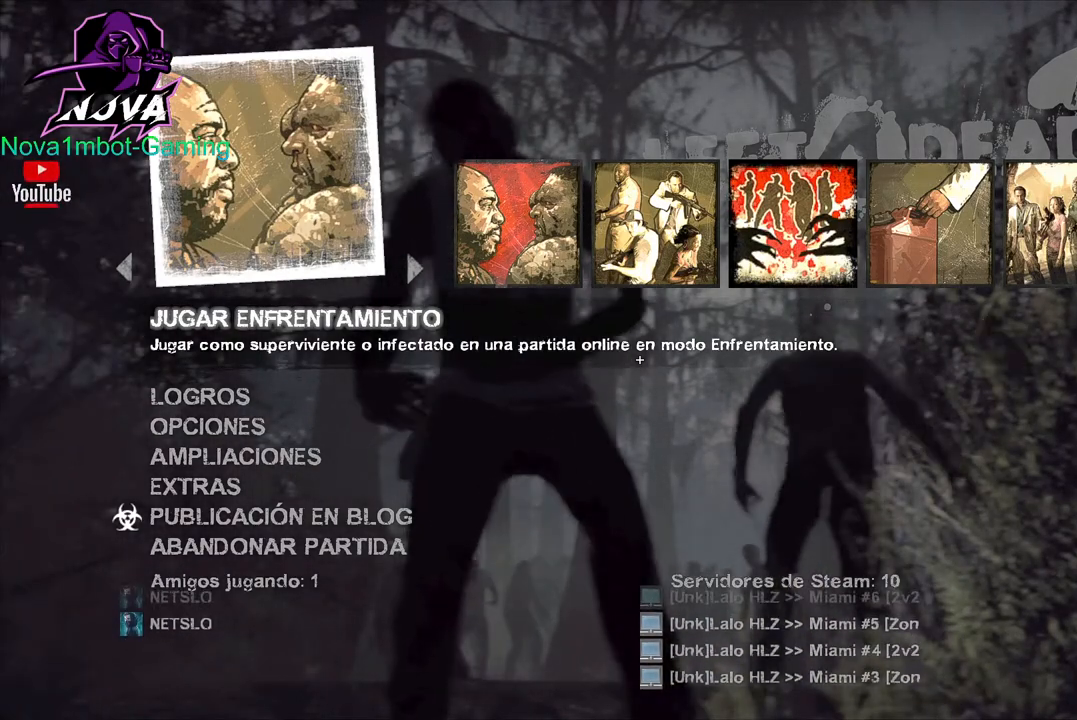
{"keys": [], "mouse": [], "events": []}
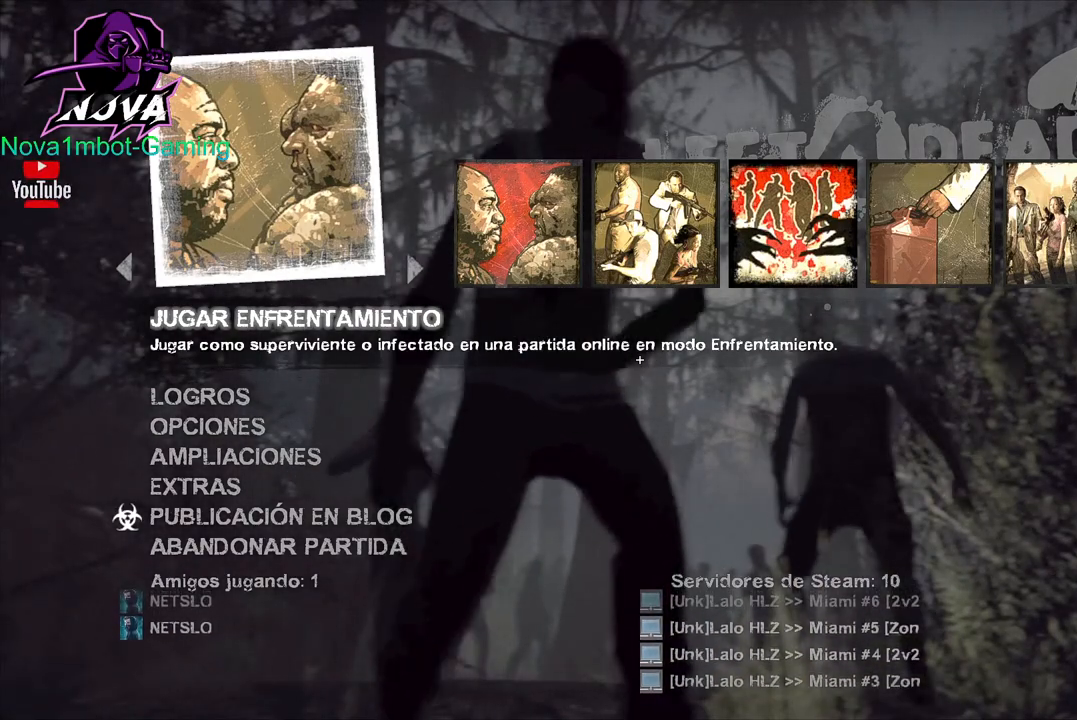
{"keys": [], "mouse": [], "events": []}
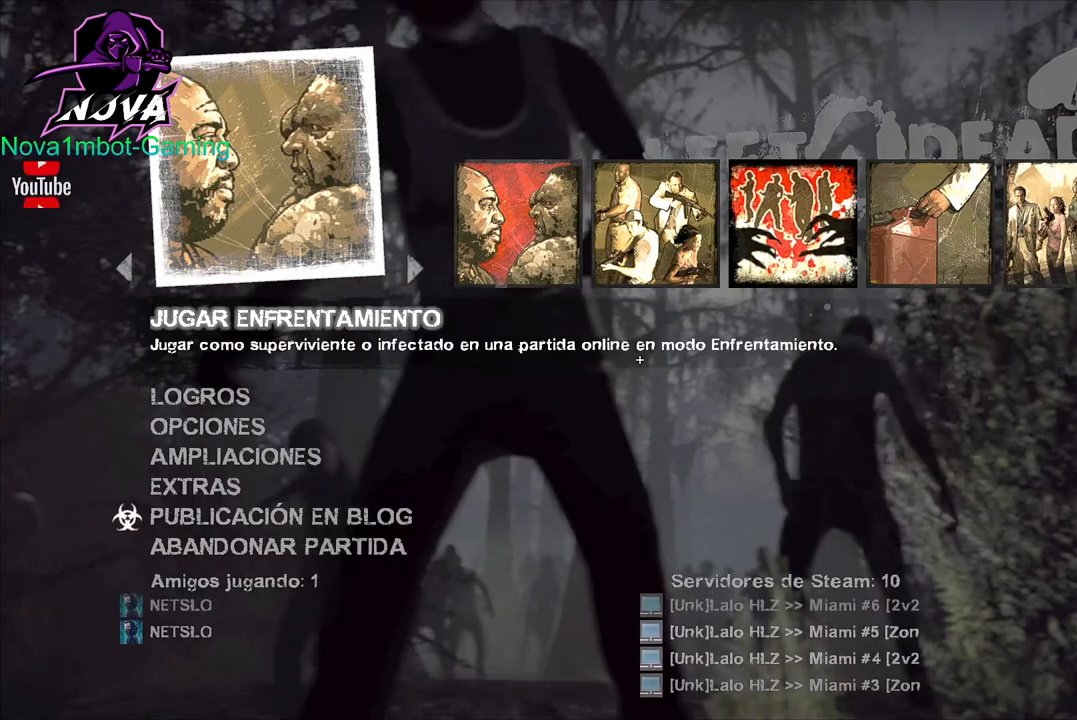
{"keys": [], "mouse": [], "events": []}
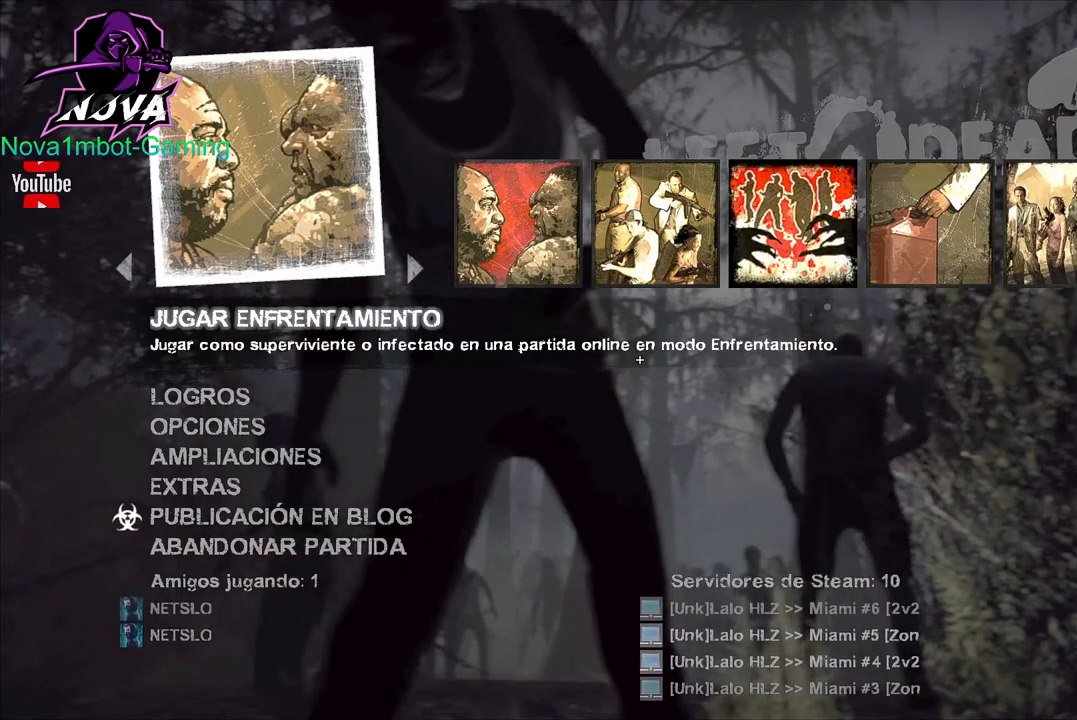
{"keys": [], "mouse": [], "events": []}
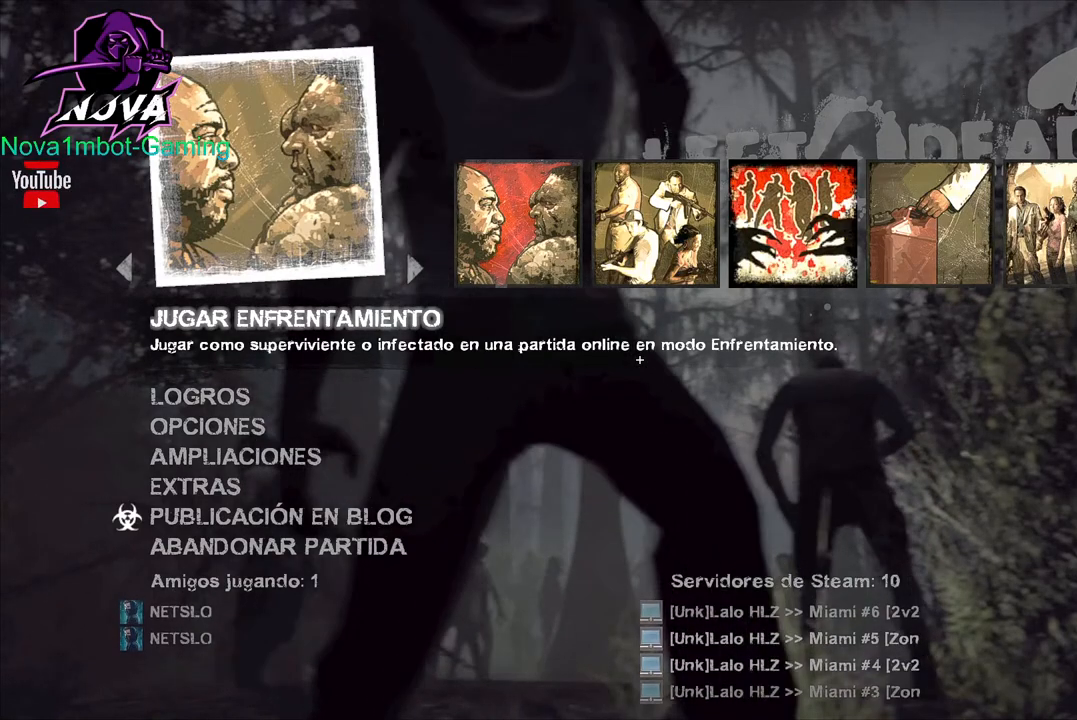
{"keys": [], "mouse": [], "events": []}
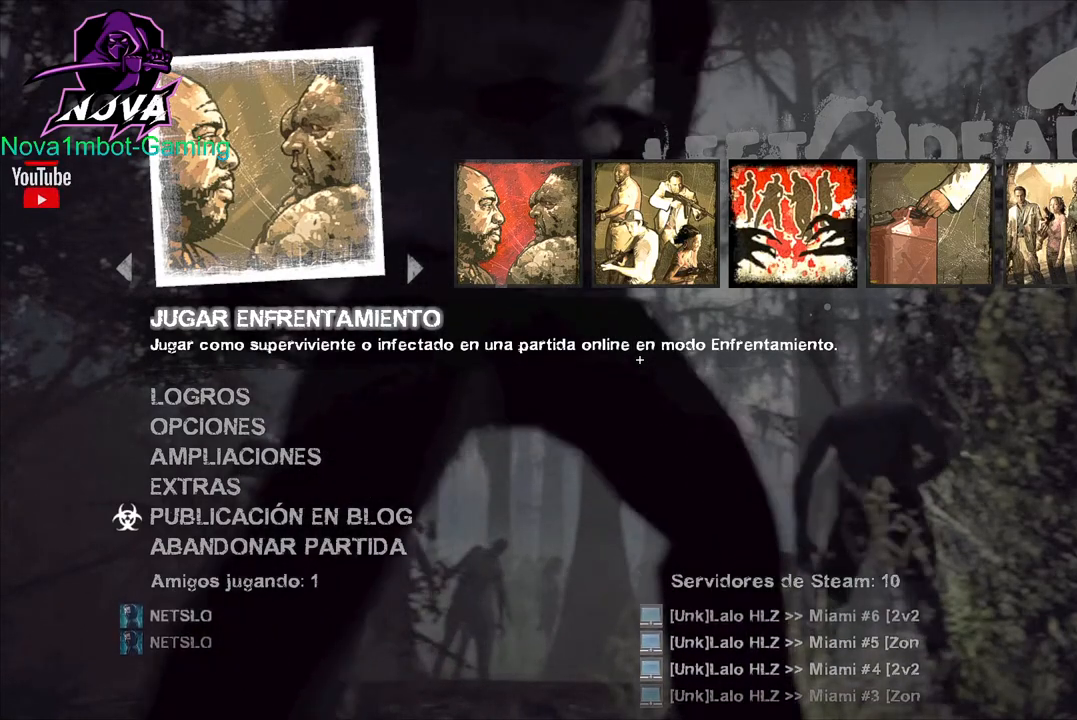
{"keys": [], "mouse": [], "events": [[50, "mouse_left", "down"], [200, "mouse_left", "up"]]}
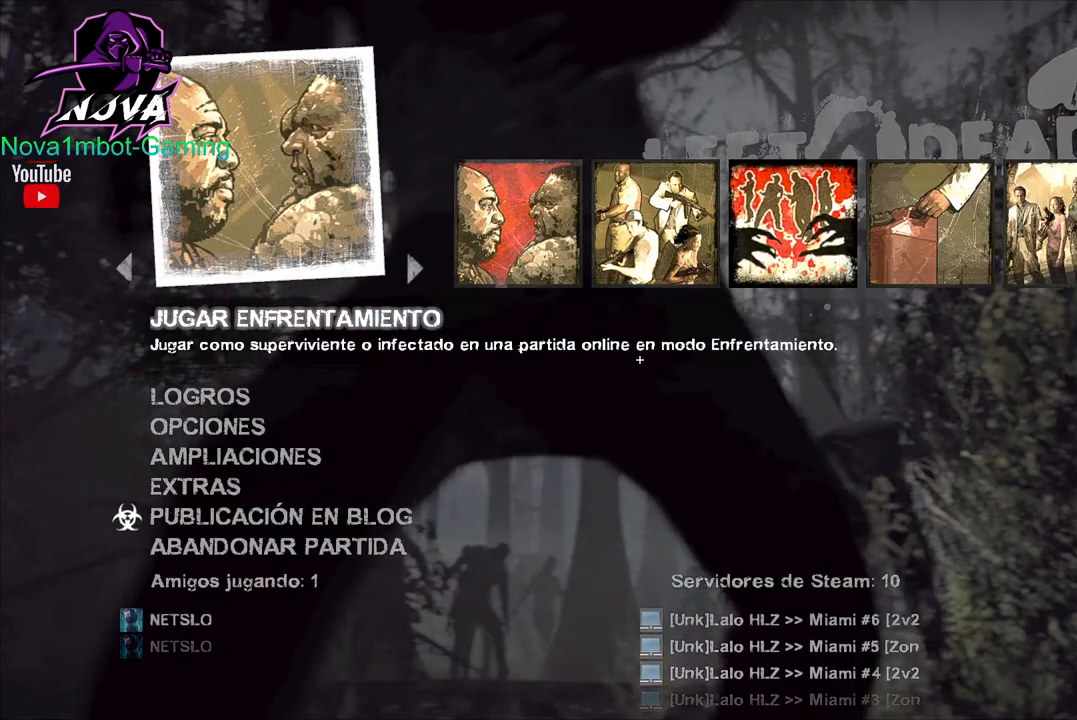
{"keys": [], "mouse": [], "events": []}
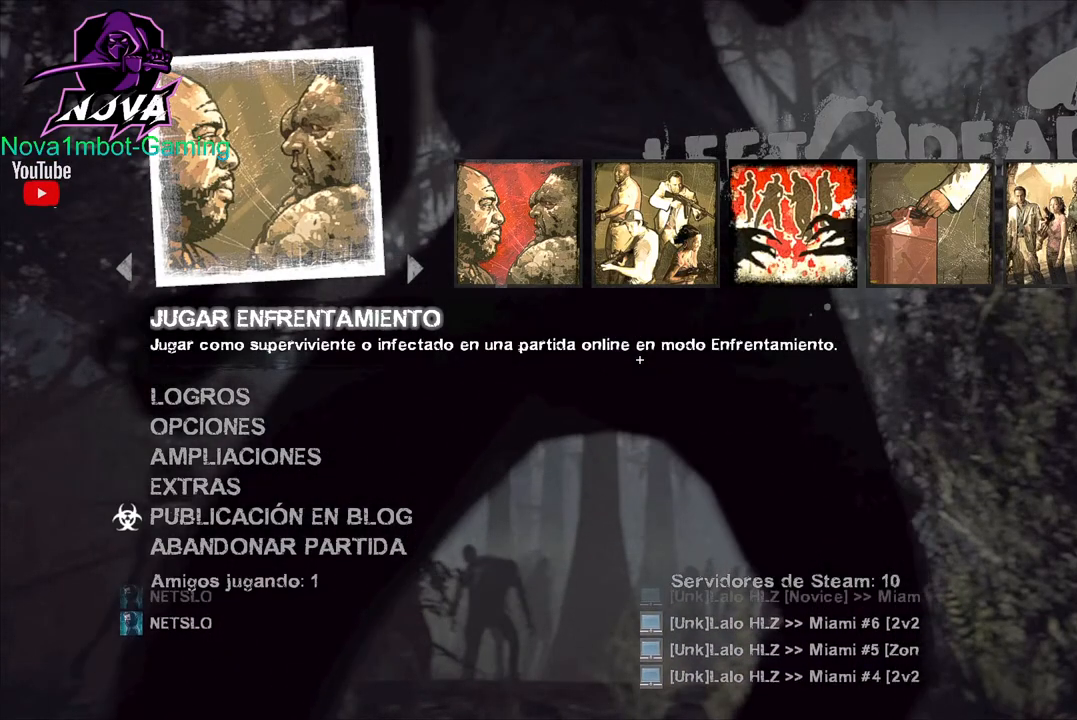
{"keys": [], "mouse": [], "events": []}
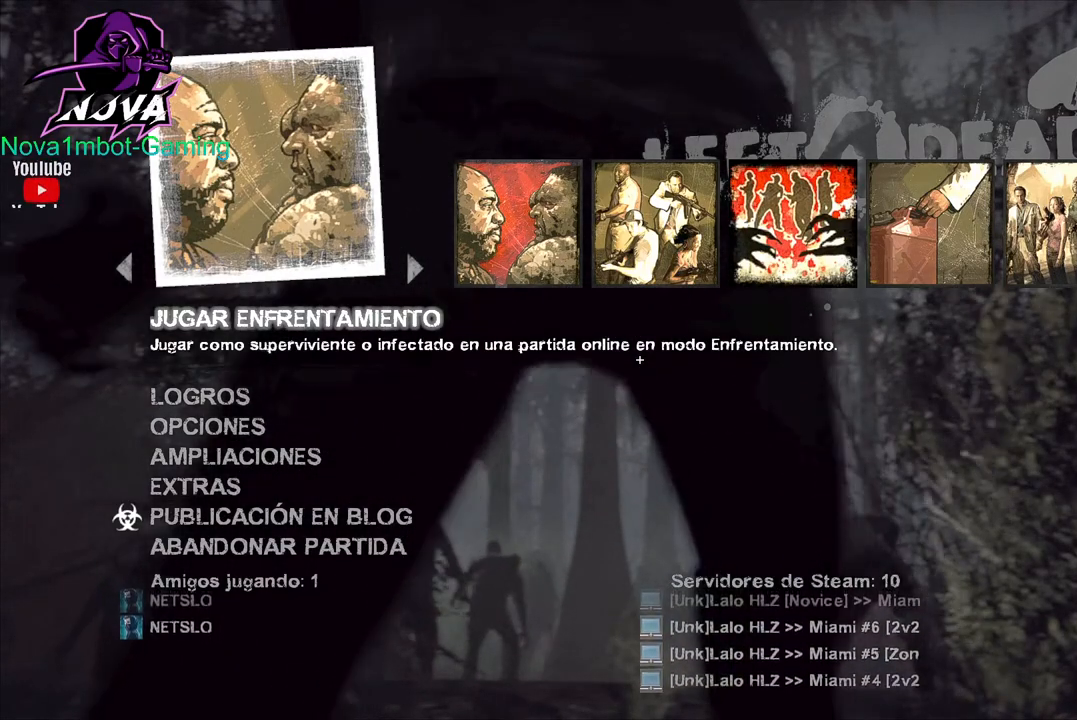
{"keys": [], "mouse": [], "events": []}
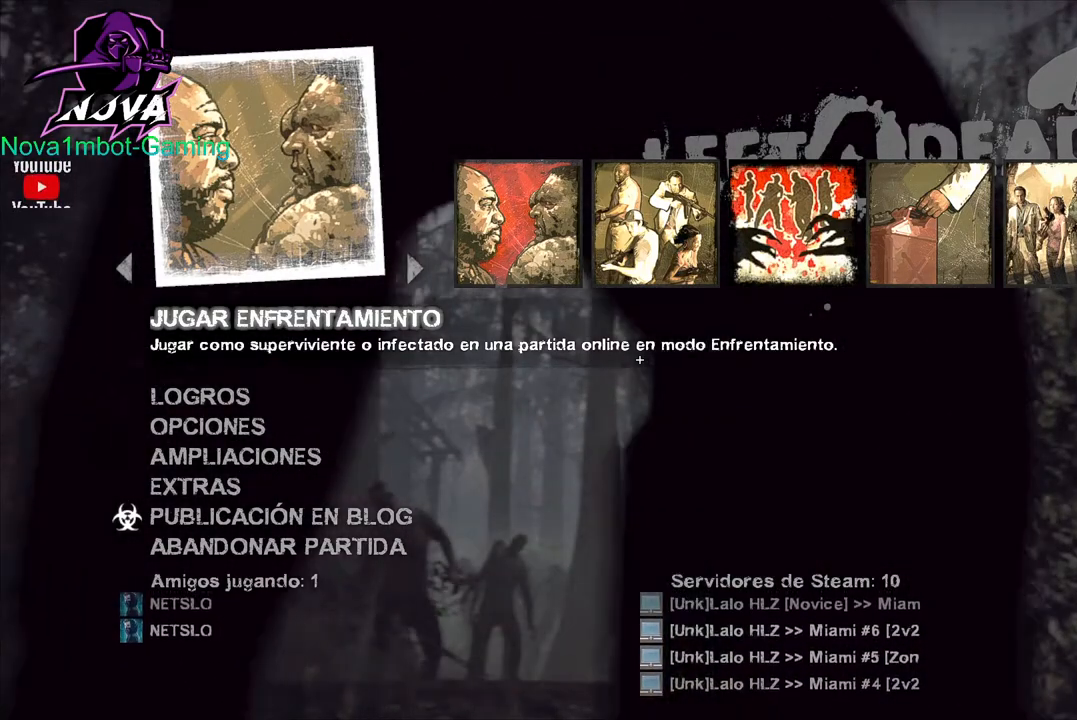
{"keys": [], "mouse": [], "events": []}
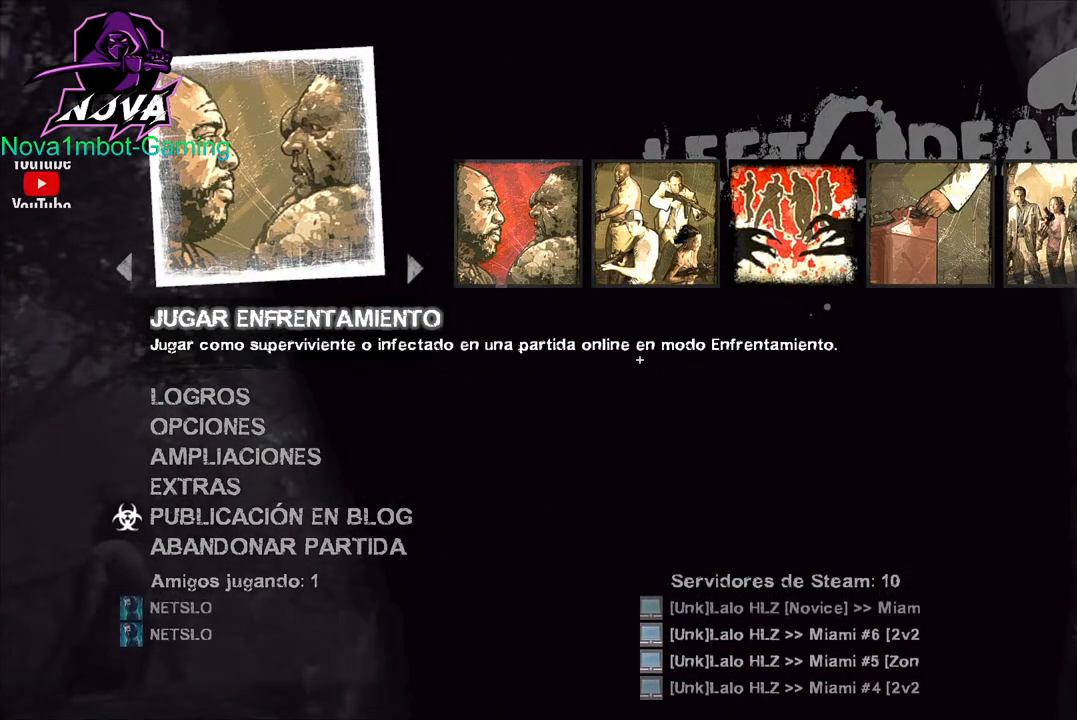
{"keys": [], "mouse": [], "events": []}
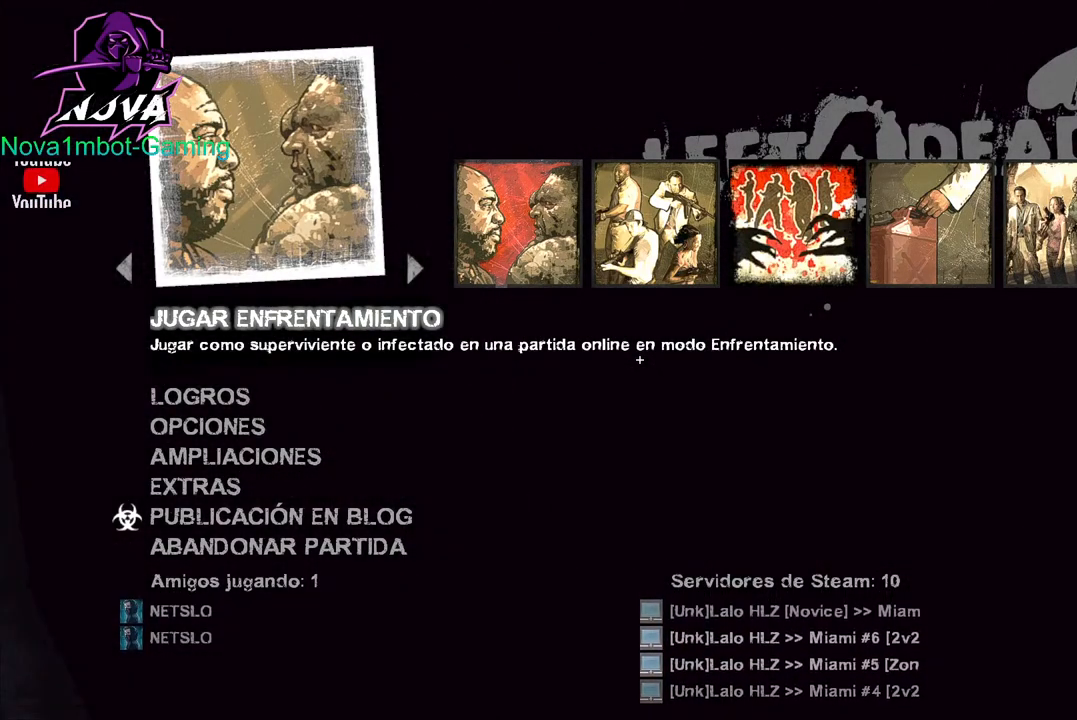
{"keys": [], "mouse": [], "events": []}
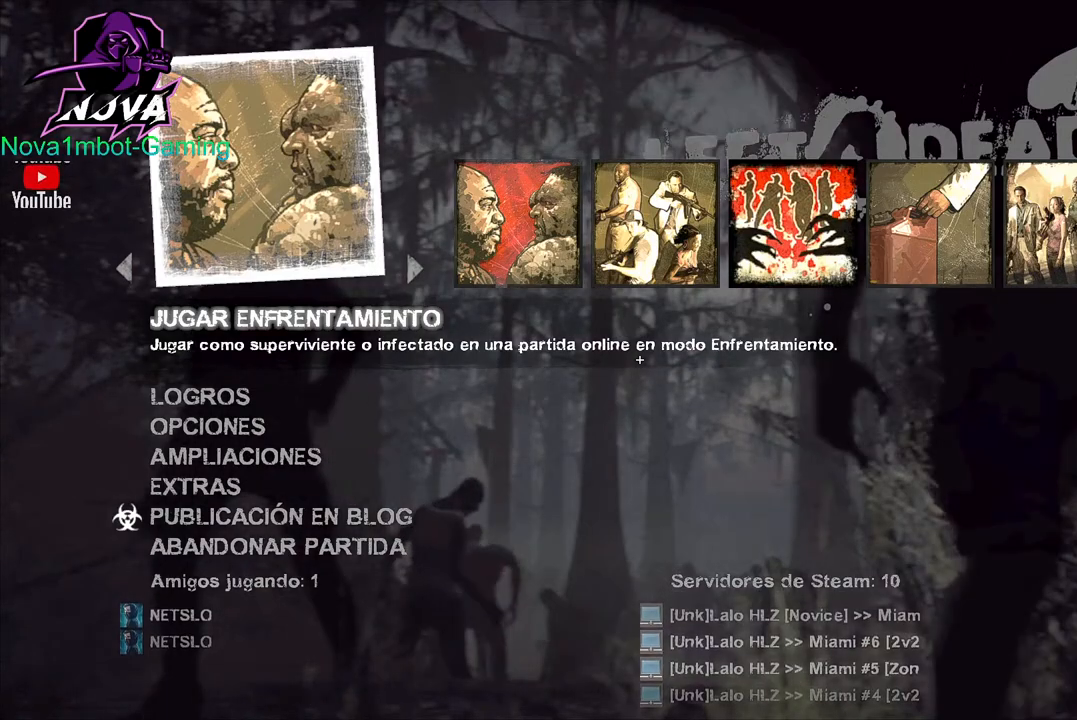
{"keys": [], "mouse": [], "events": []}
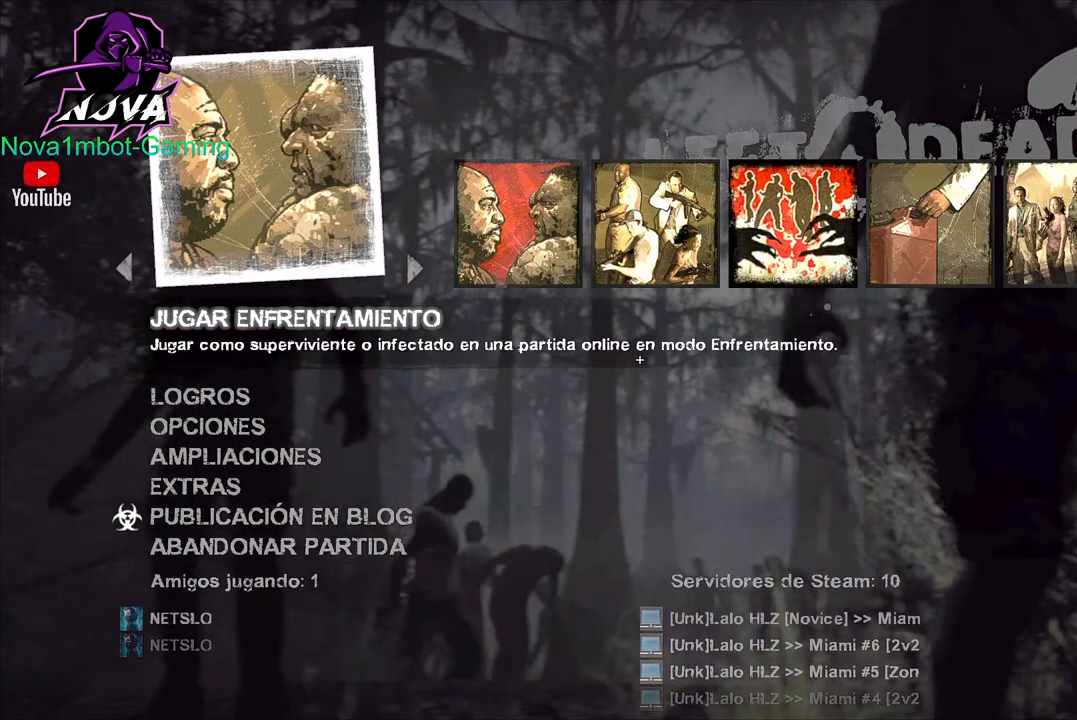
{"keys": [], "mouse": [], "events": []}
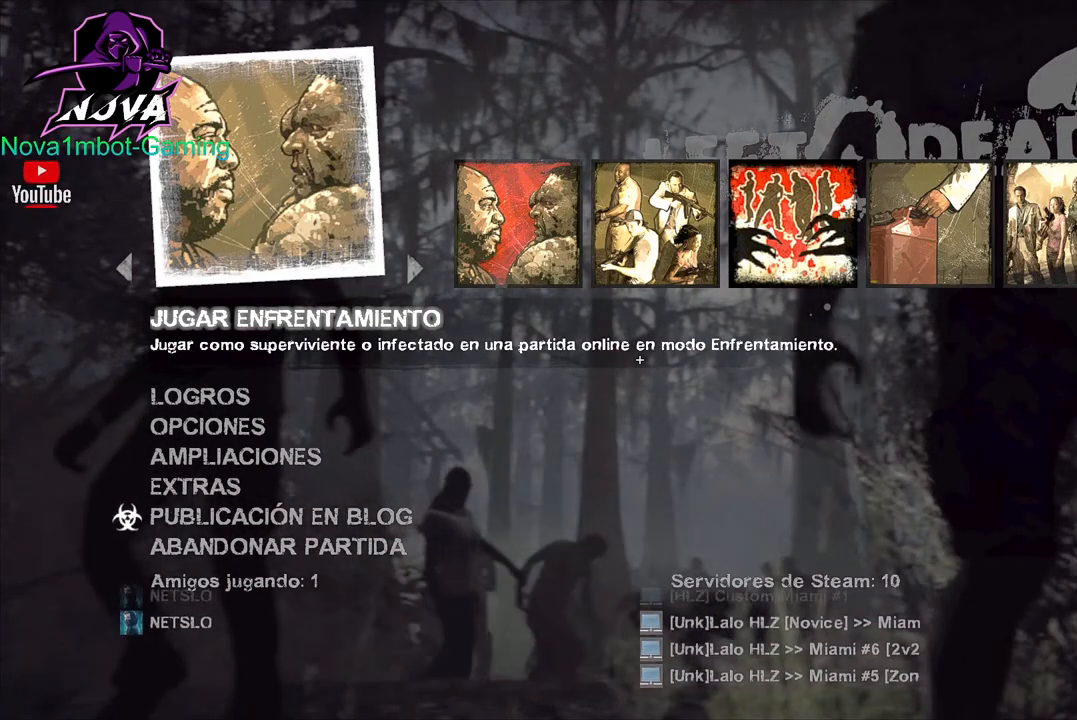
{"keys": [], "mouse": [], "events": [[100, "mouse_left", "down"], [200, "mouse_left", "up"]]}
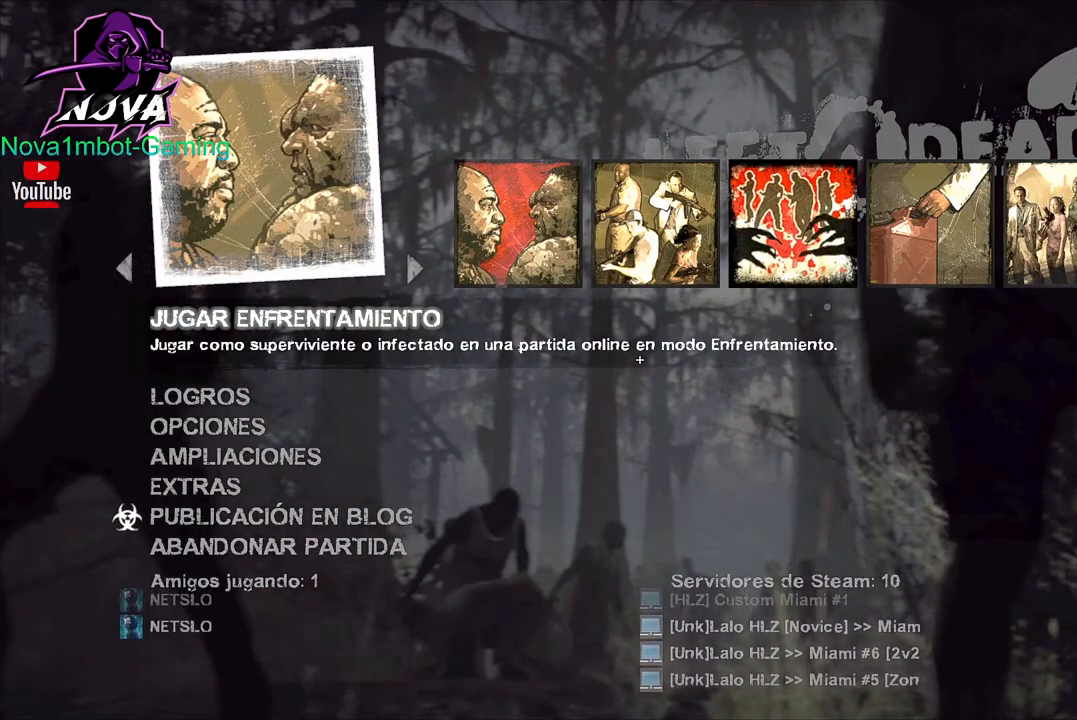
{"keys": [], "mouse": [], "events": []}
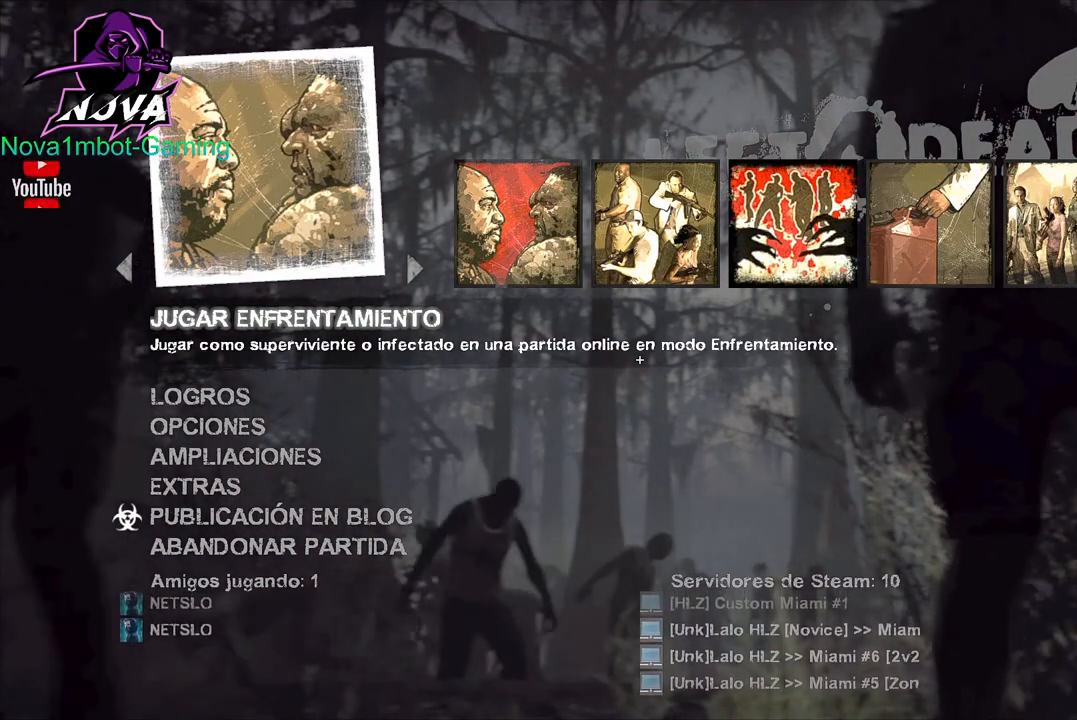
{"keys": [], "mouse": [], "events": []}
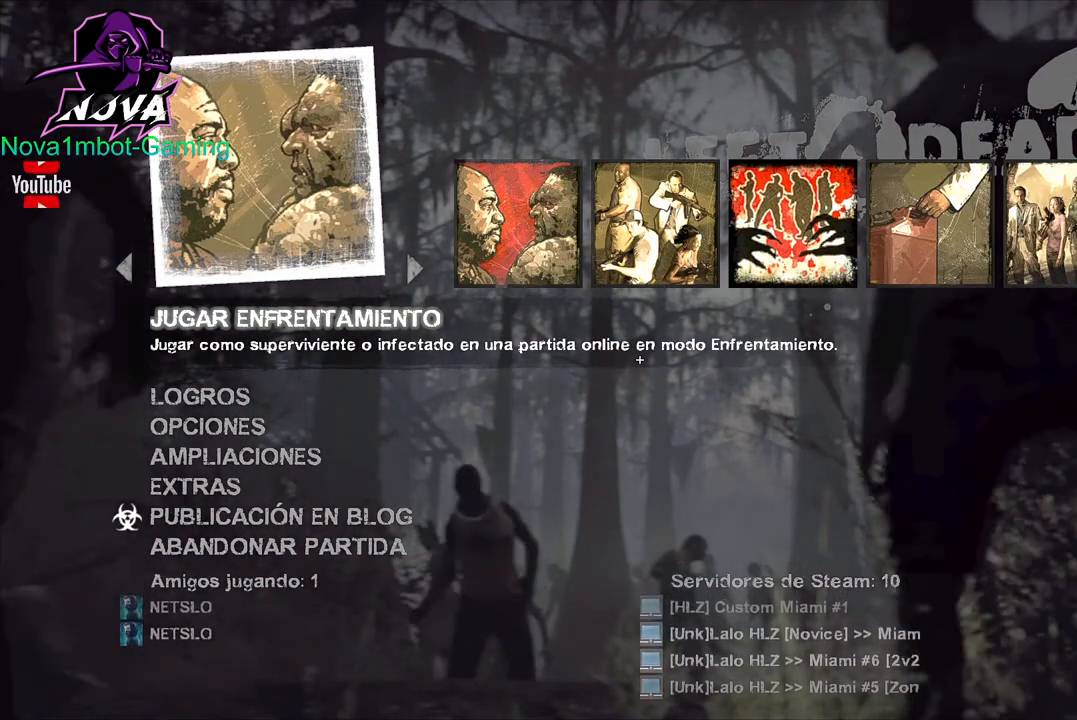
{"keys": [], "mouse": [], "events": []}
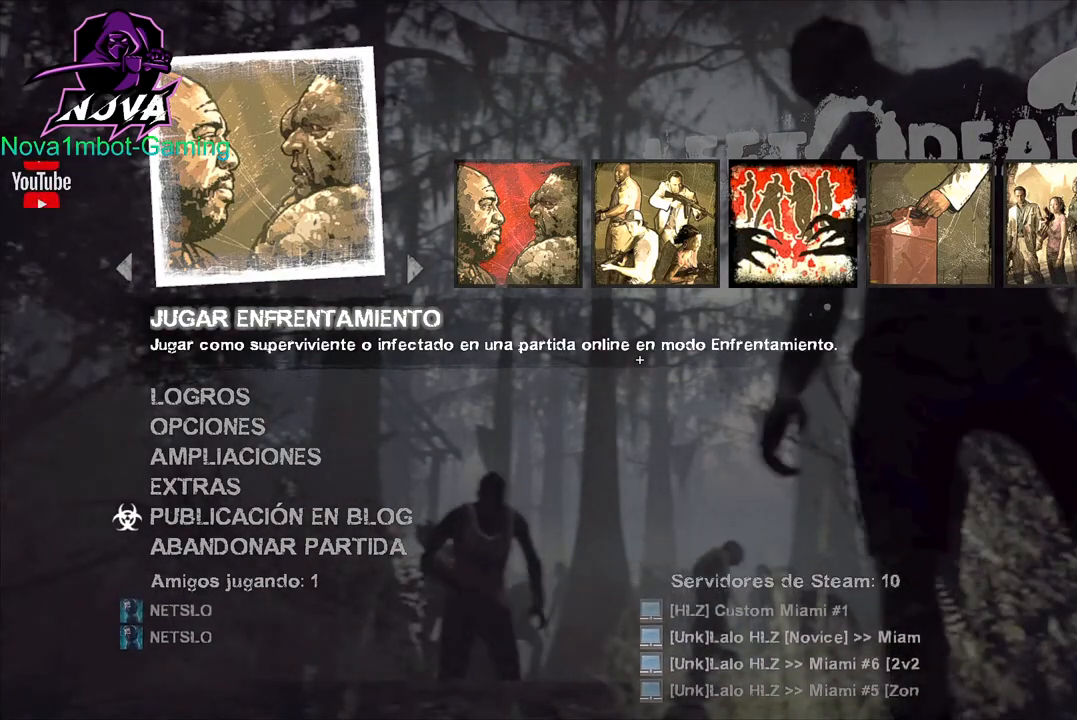
{"keys": [], "mouse": [], "events": [[50, "mouse_left", "down"], [150, "mouse_left", "up"]]}